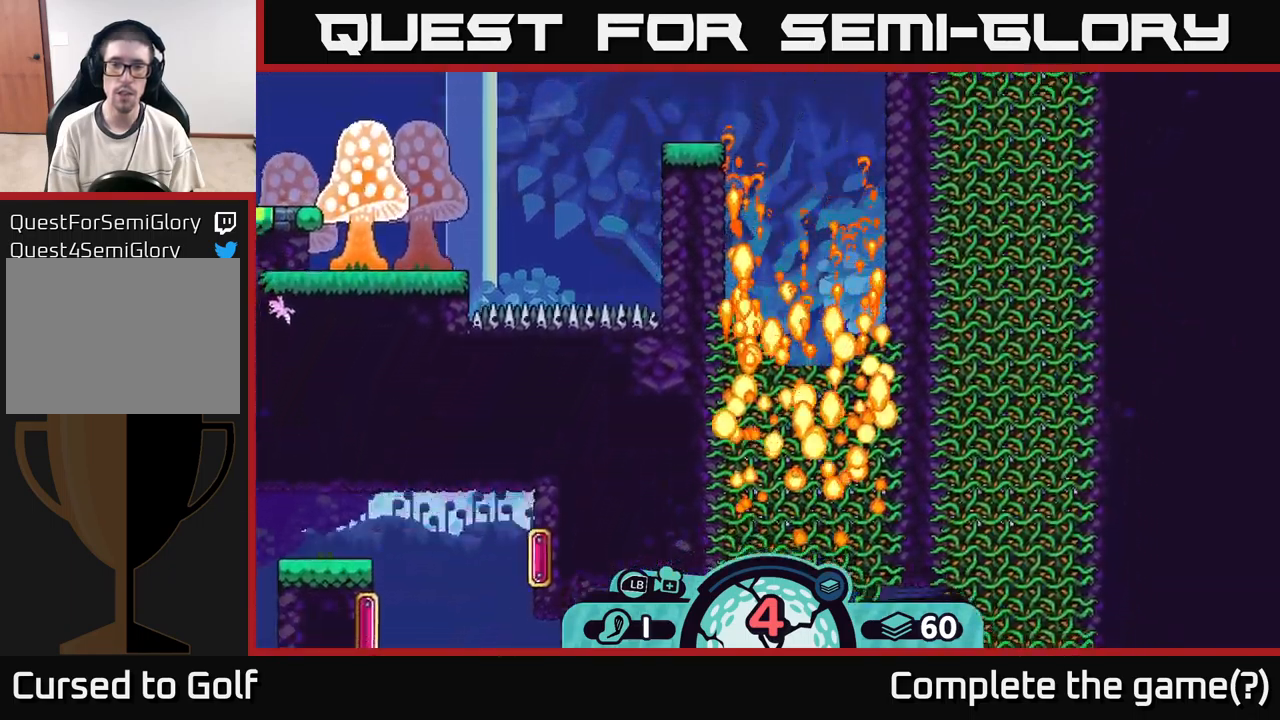
Gameplay with a controller (Xbox layout); each line is a JSON object with the inputs held at the frame after it. "events" lists button and stick changes between this image and that frame as [ms after this image, input, new state], when the widget could be followed in between.
{"buttons": [], "left_stick": "center", "right_stick": "center", "events": [[284, "left_stick", "center"]]}
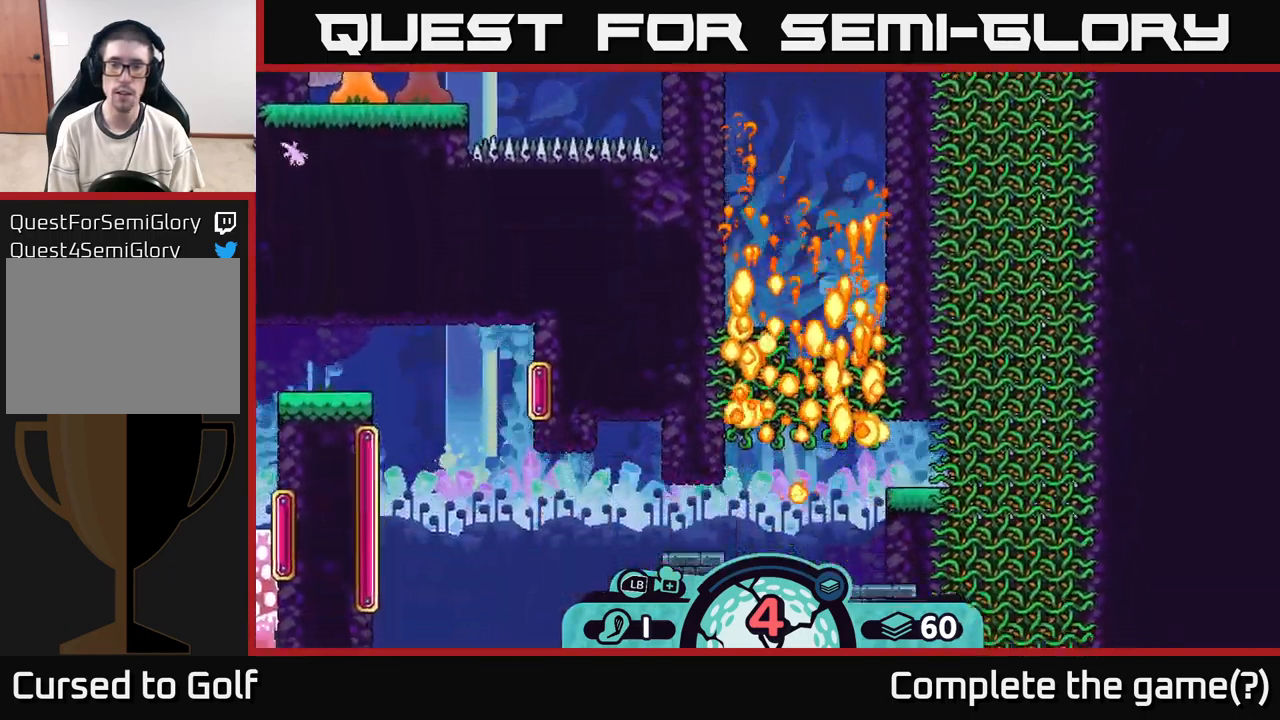
{"buttons": [], "left_stick": "center", "right_stick": "center", "events": []}
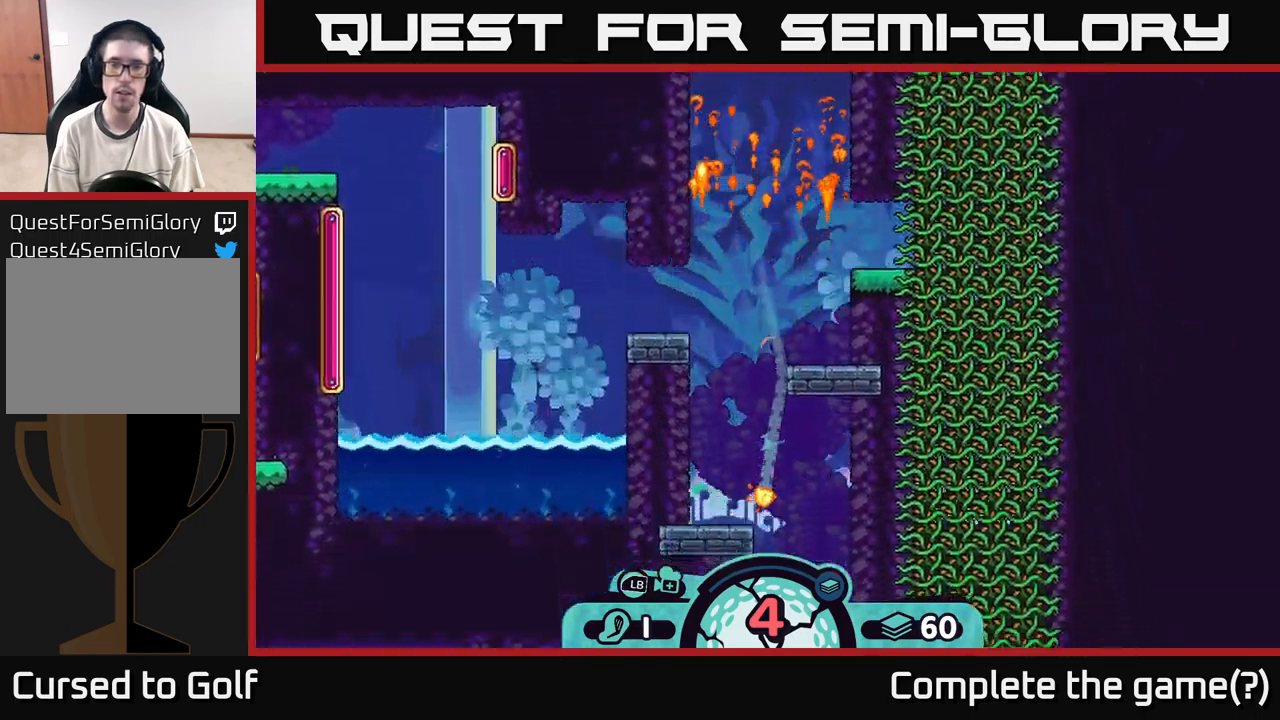
{"buttons": [], "left_stick": "center", "right_stick": "center", "events": [[150, "left_stick", "right"], [367, "left_stick", "center"]]}
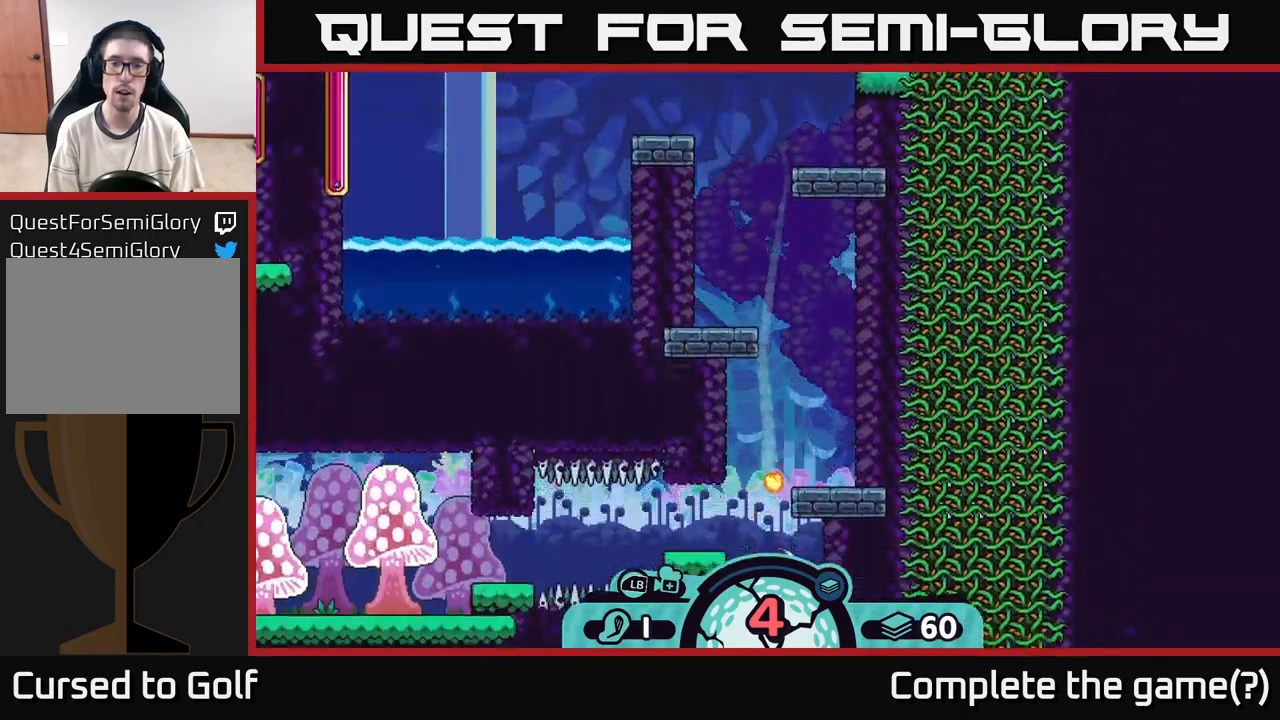
{"buttons": [], "left_stick": "center", "right_stick": "center", "events": []}
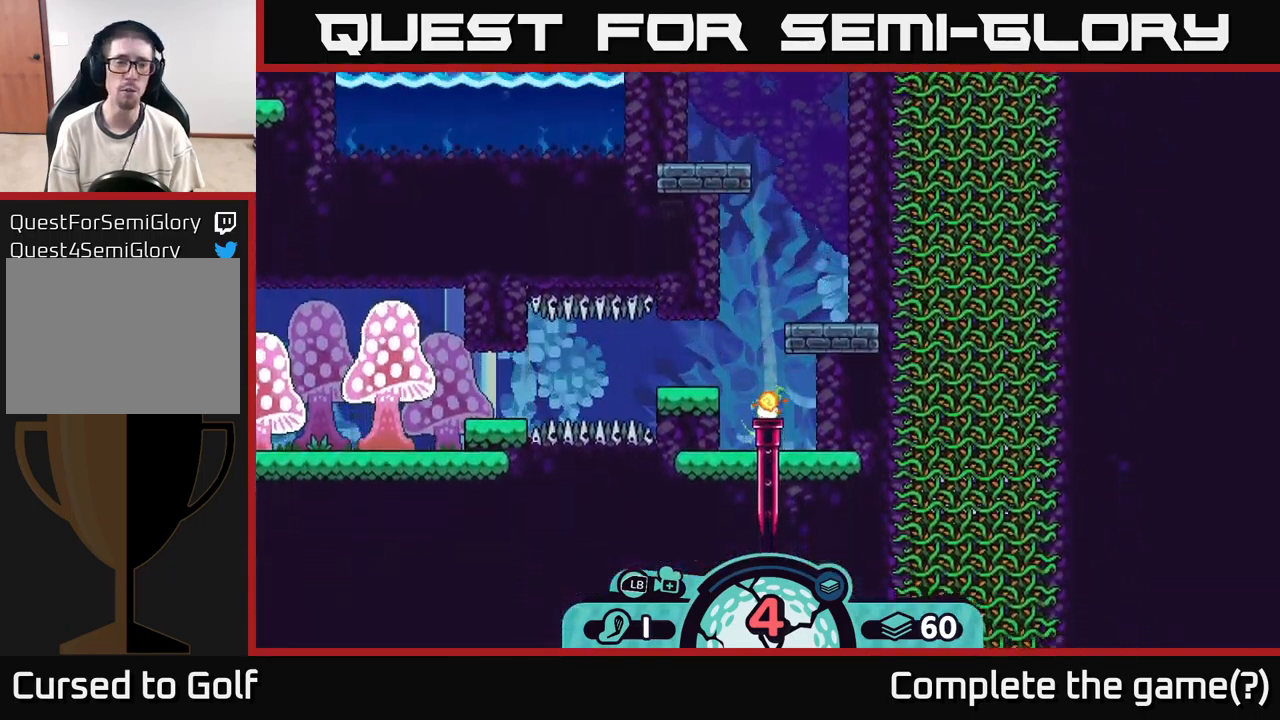
{"buttons": [], "left_stick": "center", "right_stick": "center", "events": []}
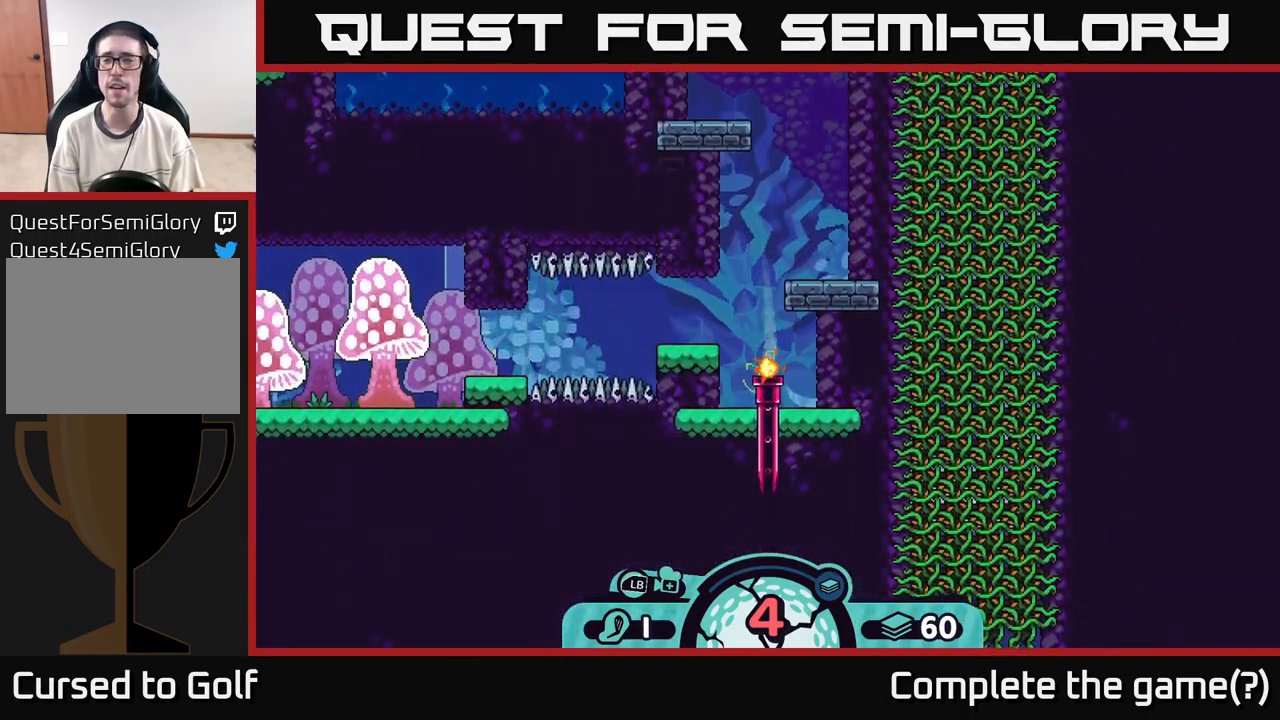
{"buttons": [], "left_stick": "center", "right_stick": "center", "events": []}
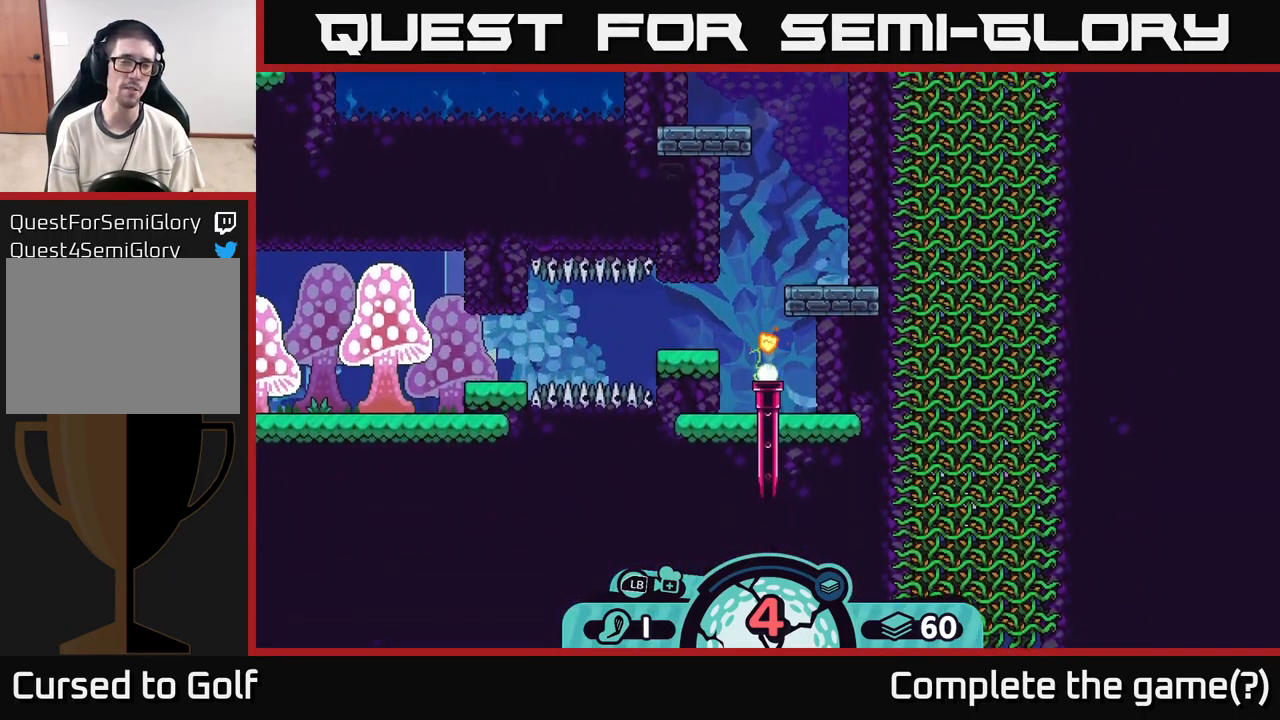
{"buttons": [], "left_stick": "center", "right_stick": "center", "events": []}
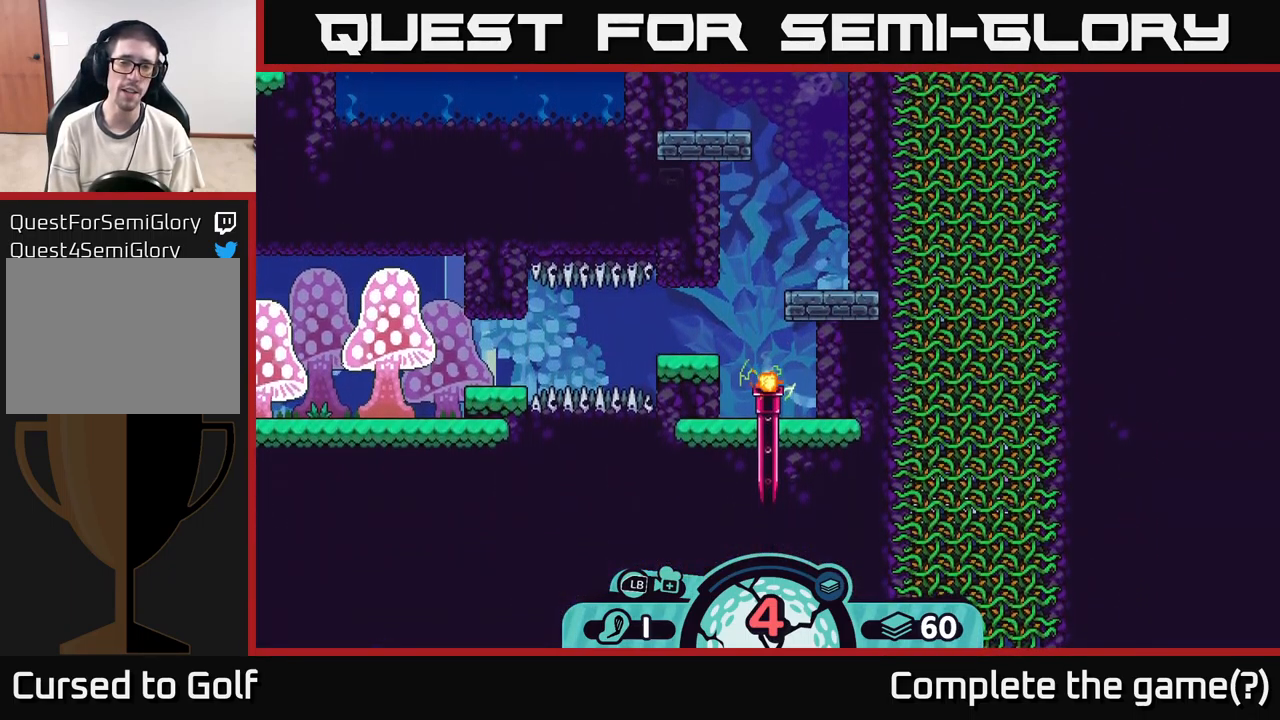
{"buttons": [], "left_stick": "center", "right_stick": "center", "events": []}
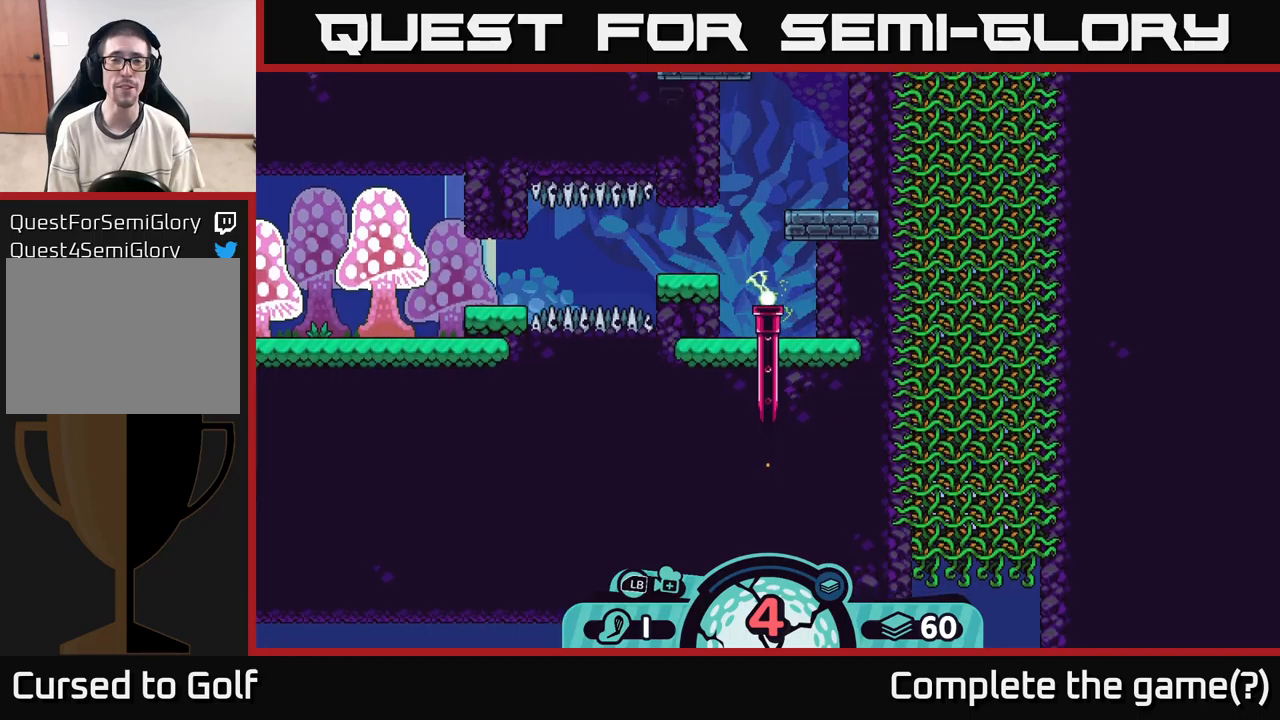
{"buttons": [], "left_stick": "center", "right_stick": "center", "events": []}
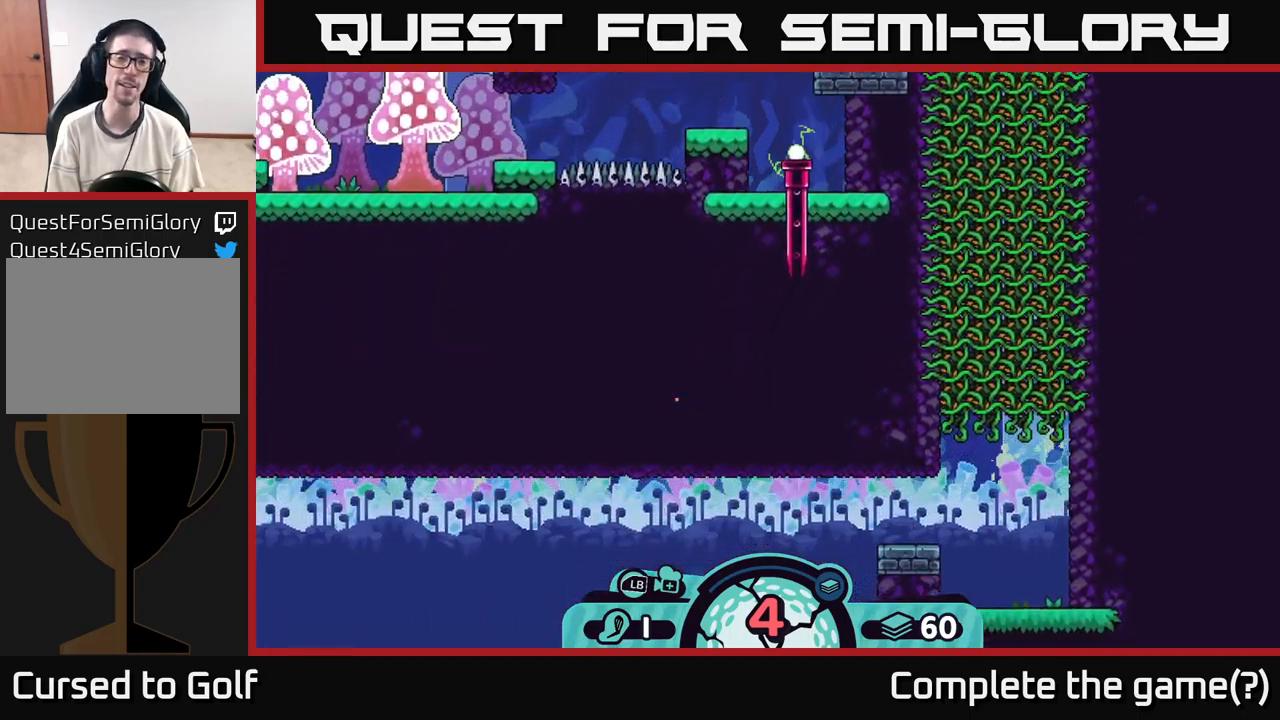
{"buttons": [], "left_stick": "center", "right_stick": "center", "events": []}
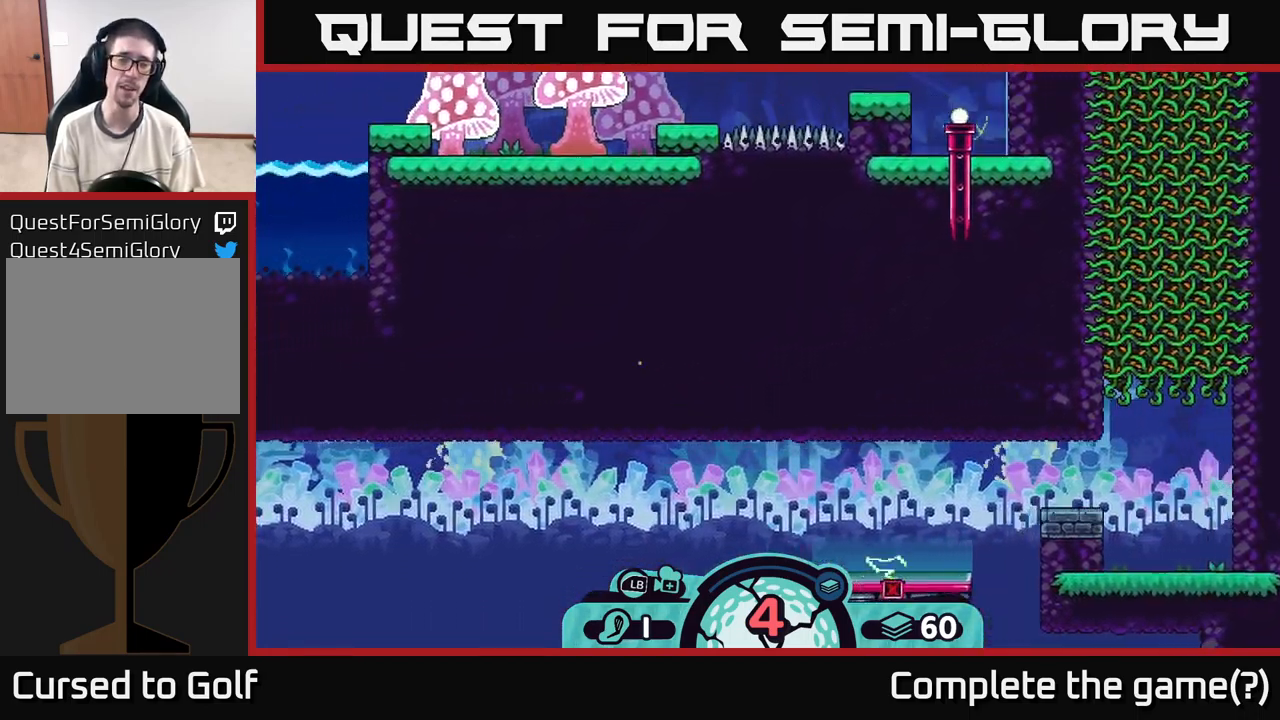
{"buttons": [], "left_stick": "center", "right_stick": "up-left", "events": [[166, "right_stick", "left"], [316, "right_stick", "up-left"]]}
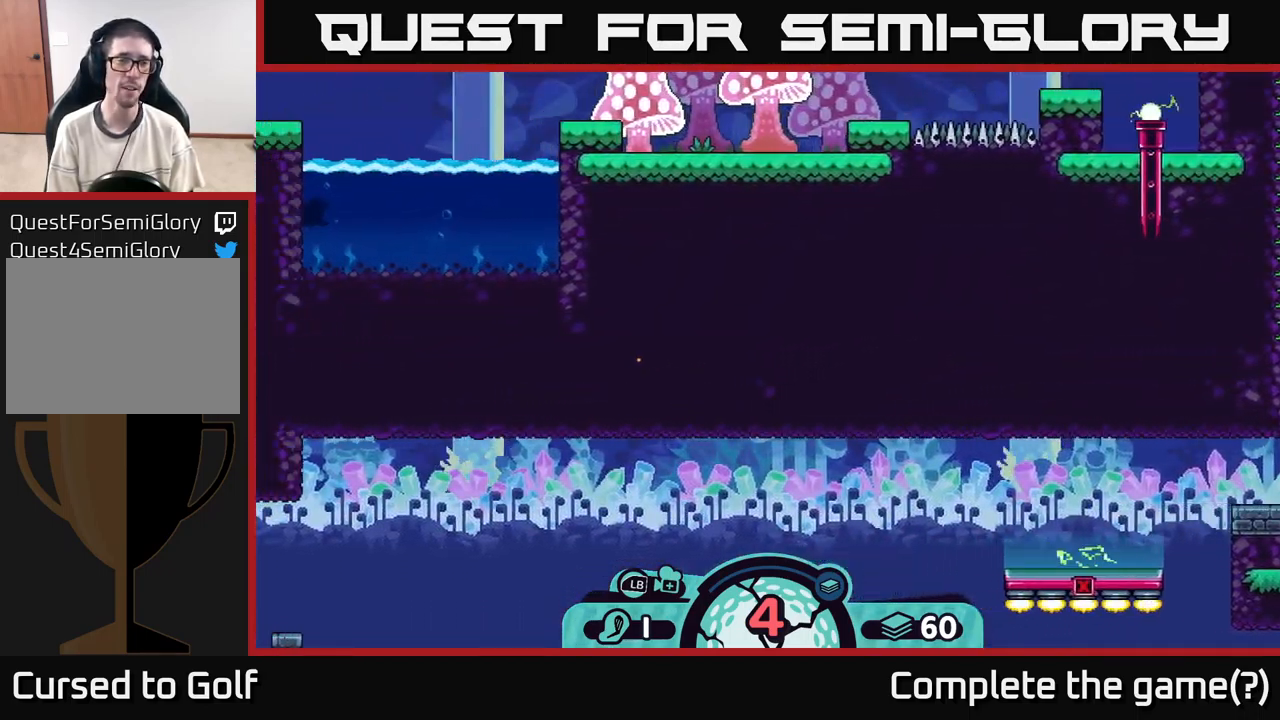
{"buttons": [], "left_stick": "center", "right_stick": "up-left", "events": [[116, "right_stick", "up"], [450, "right_stick", "up-left"]]}
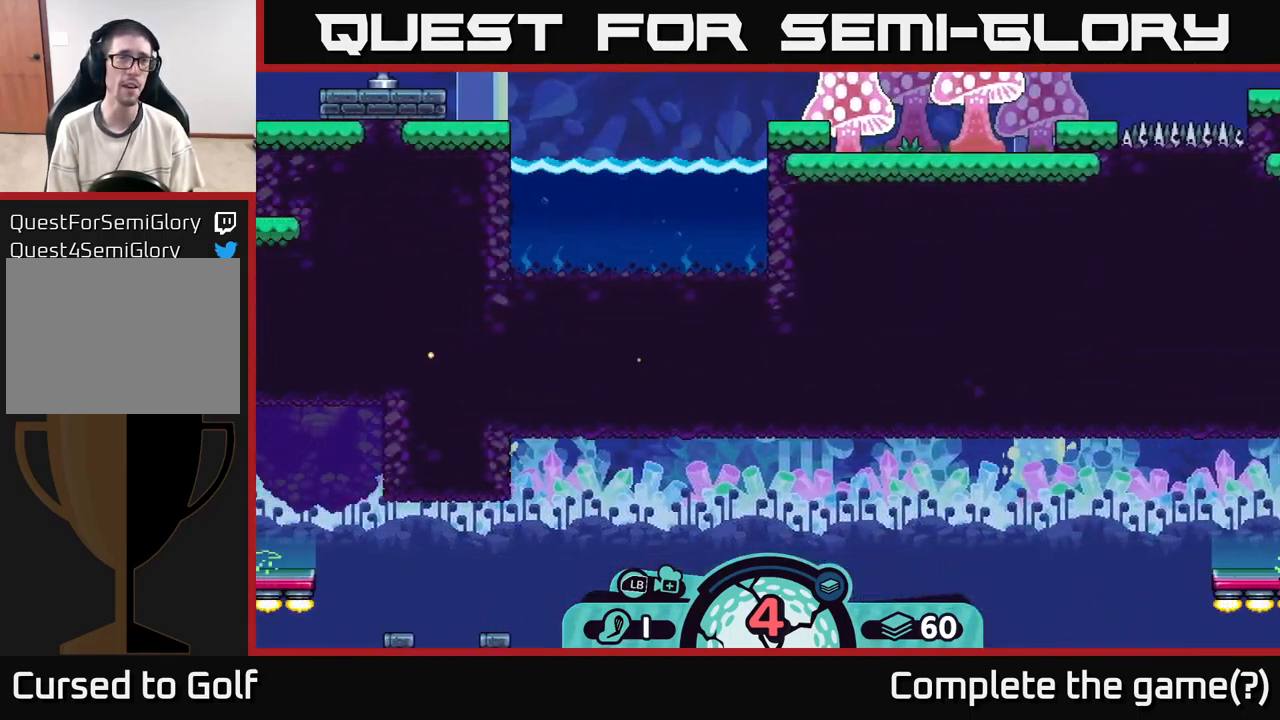
{"buttons": [], "left_stick": "center", "right_stick": "up-left", "events": [[133, "right_stick", "left"], [483, "right_stick", "up-left"]]}
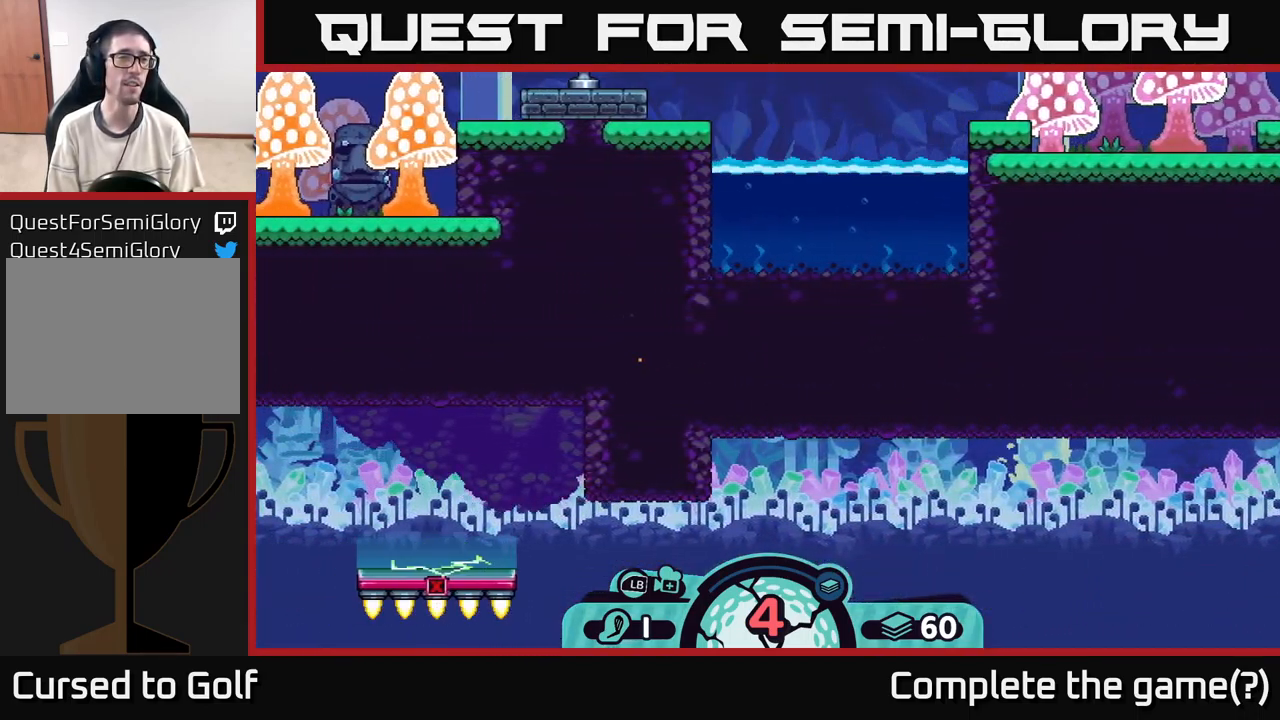
{"buttons": [], "left_stick": "center", "right_stick": "up", "events": [[200, "right_stick", "up"]]}
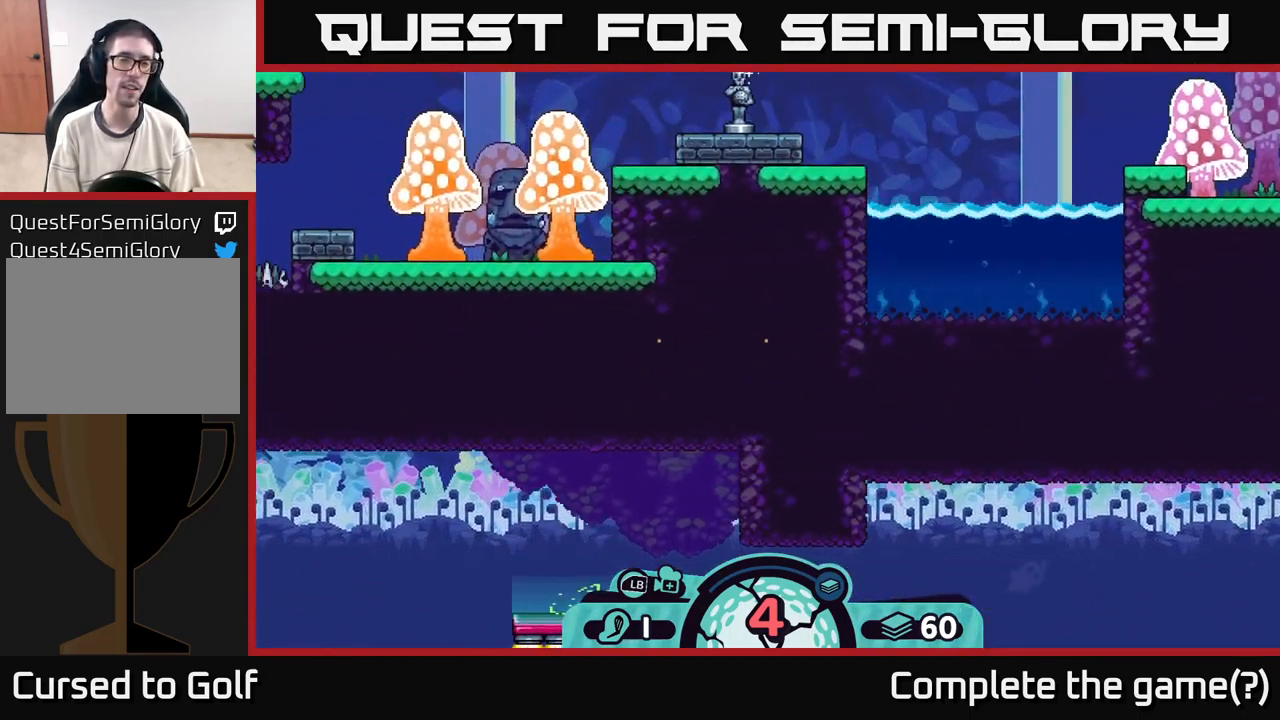
{"buttons": [], "left_stick": "center", "right_stick": "up-left", "events": [[66, "right_stick", "left"], [300, "right_stick", "up-left"]]}
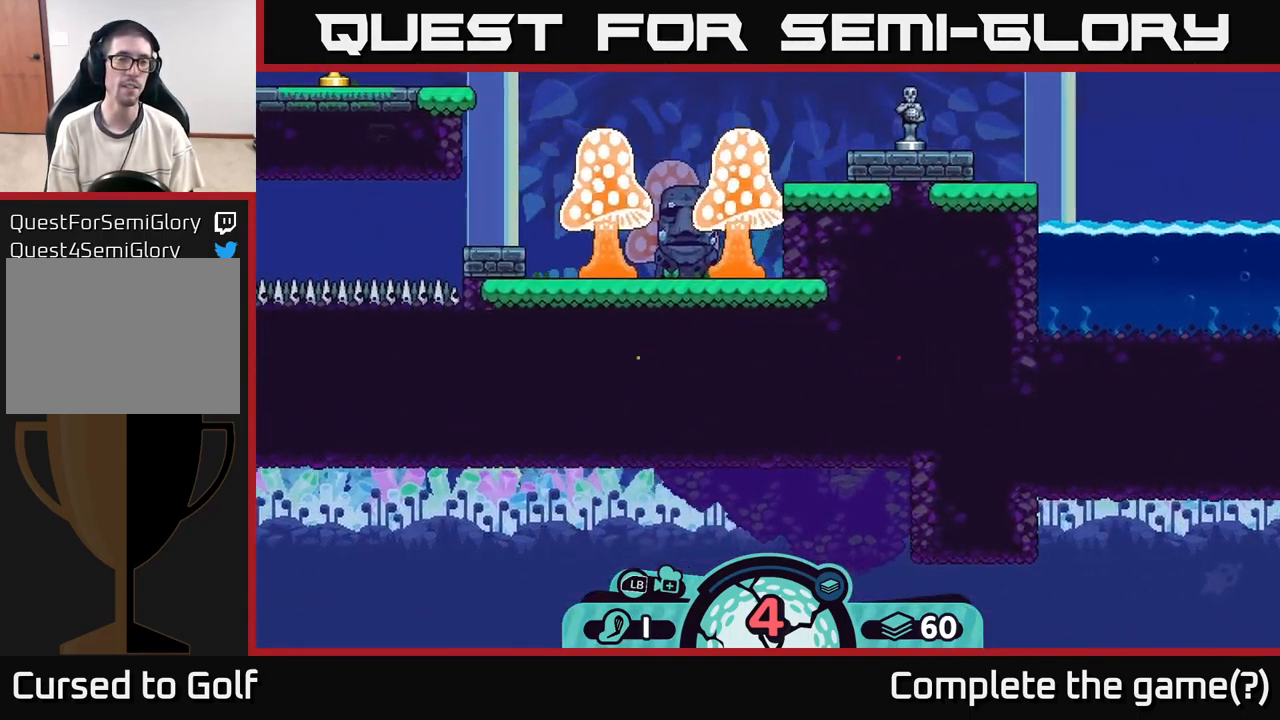
{"buttons": [], "left_stick": "center", "right_stick": "center", "events": [[150, "right_stick", "center"]]}
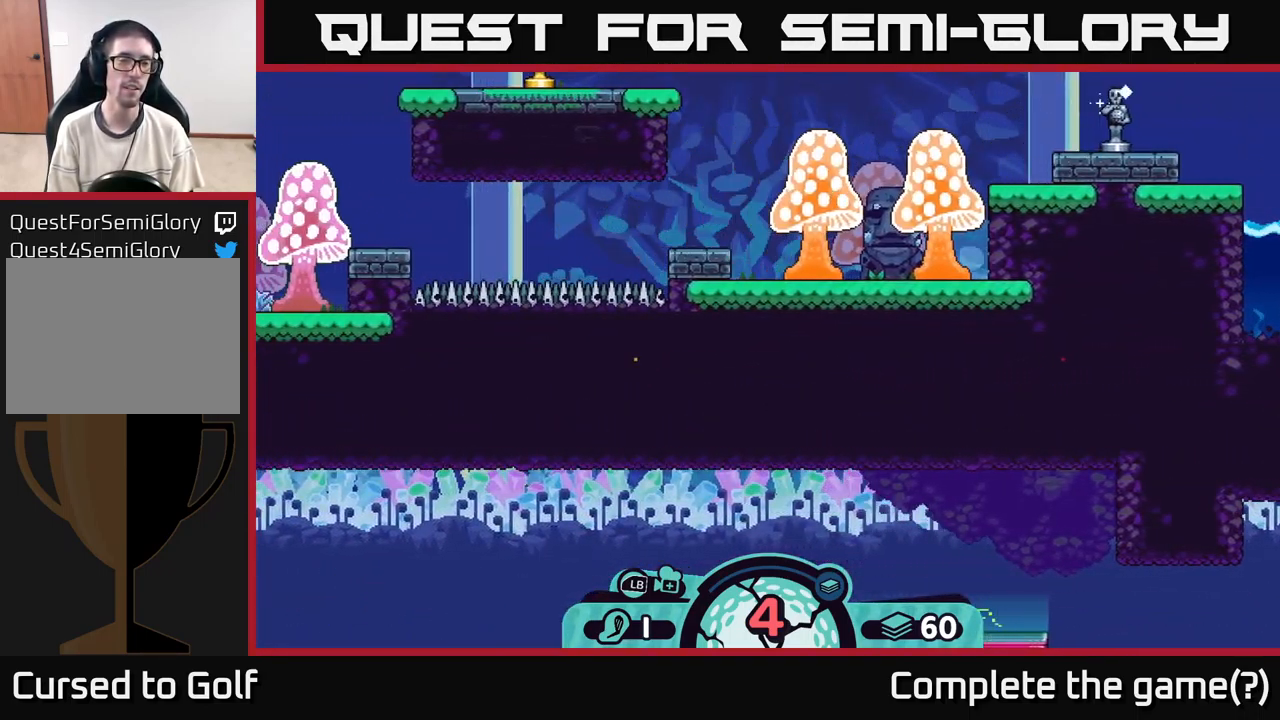
{"buttons": [], "left_stick": "center", "right_stick": "center", "events": []}
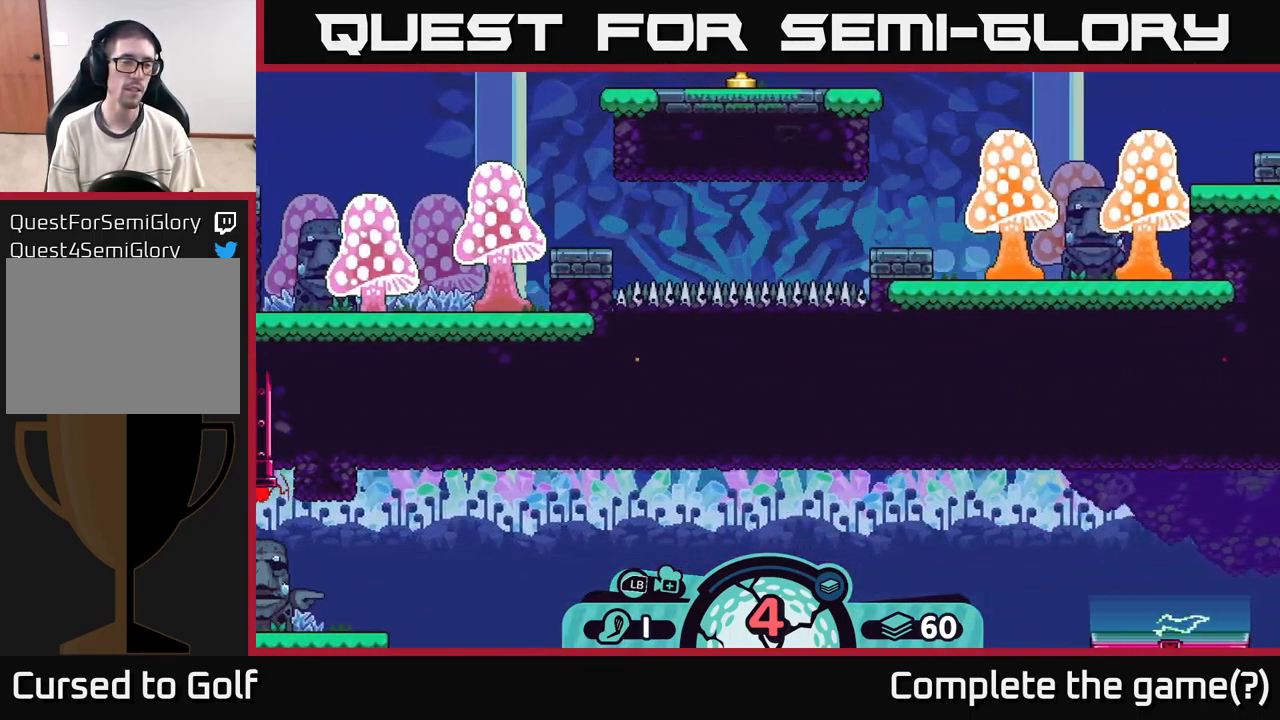
{"buttons": [], "left_stick": "center", "right_stick": "up-left", "events": [[33, "right_stick", "up-left"]]}
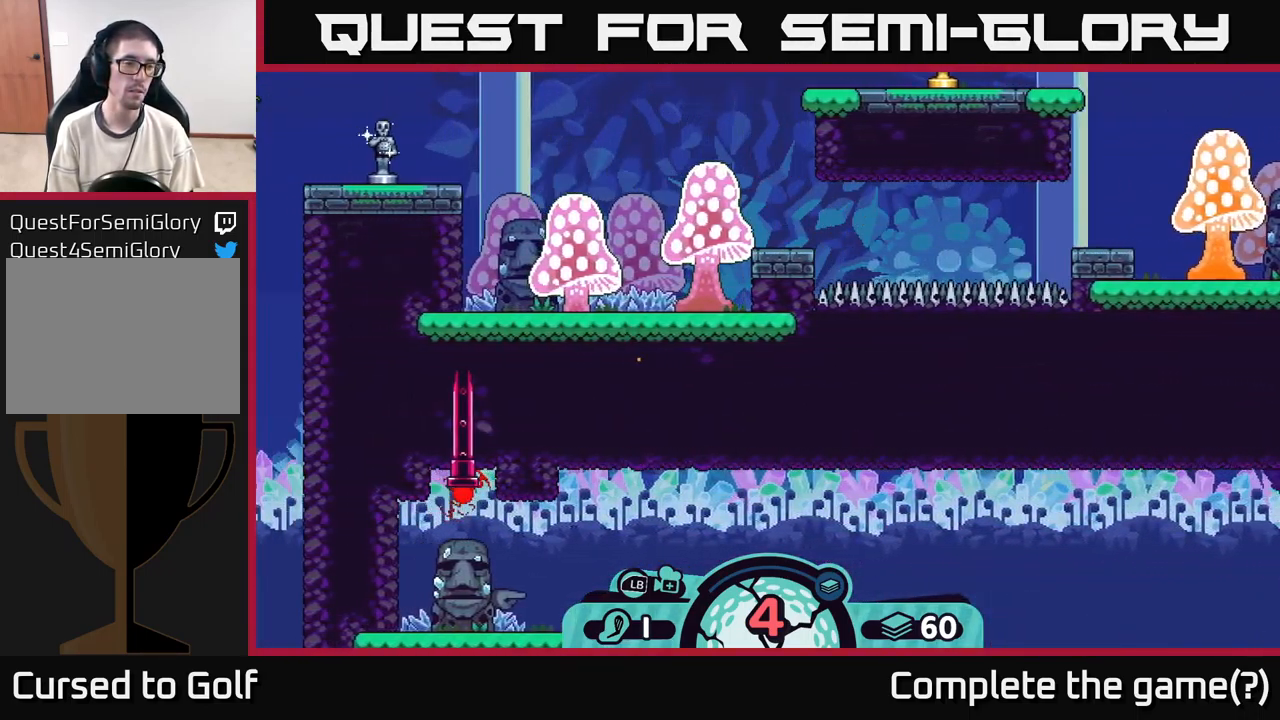
{"buttons": [], "left_stick": "center", "right_stick": "down", "events": [[150, "right_stick", "down"]]}
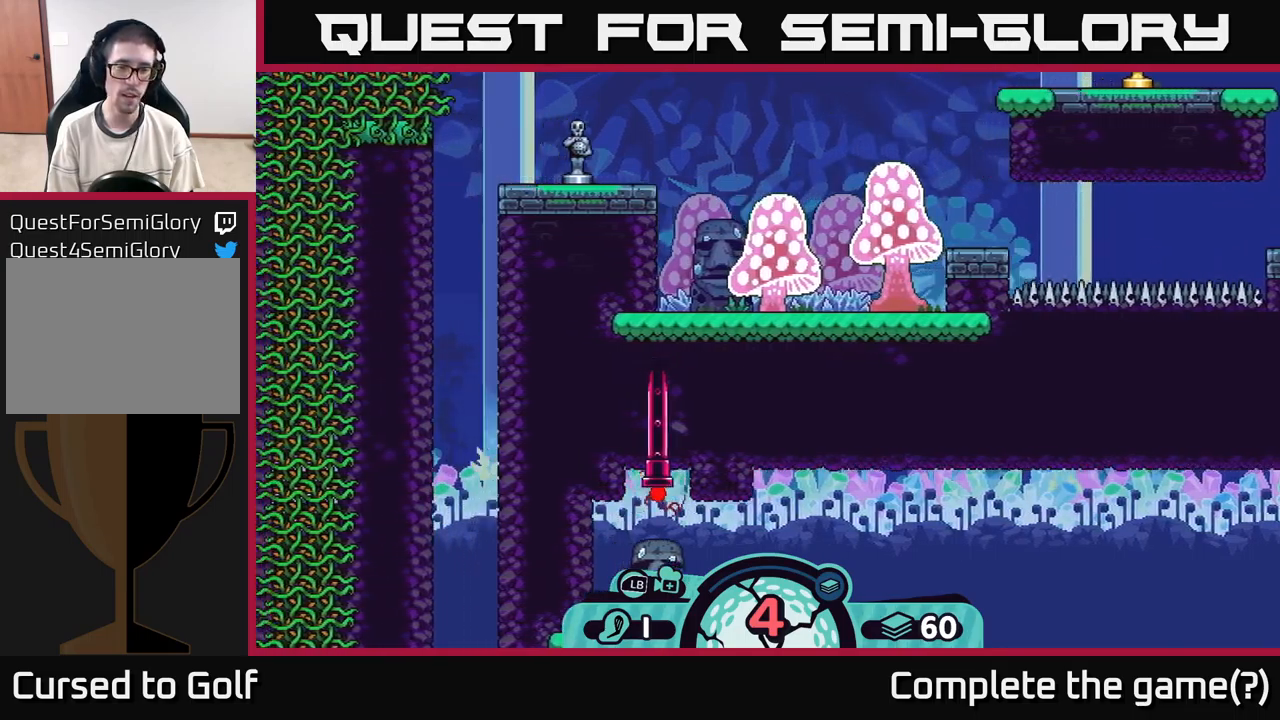
{"buttons": [], "left_stick": "center", "right_stick": "center", "events": [[150, "right_stick", "center"]]}
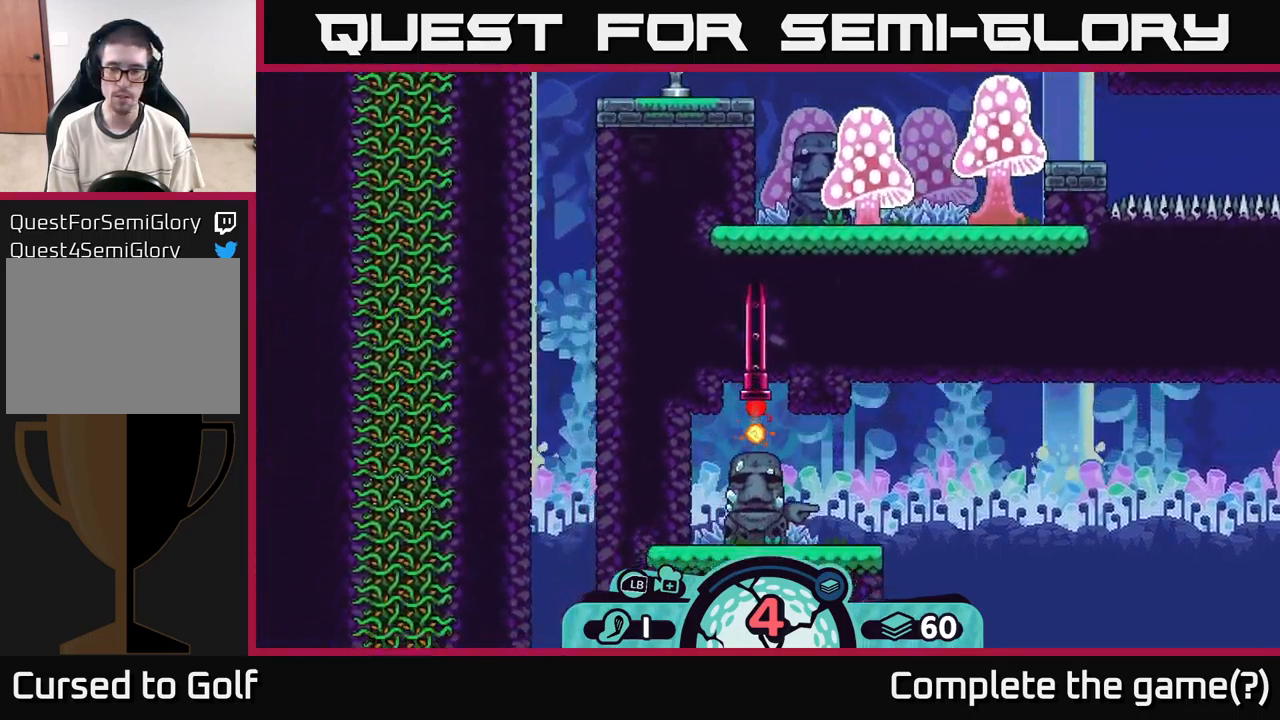
{"buttons": [], "left_stick": "right", "right_stick": "center", "events": [[317, "left_stick", "right"], [383, "A", "down"], [450, "A", "up"]]}
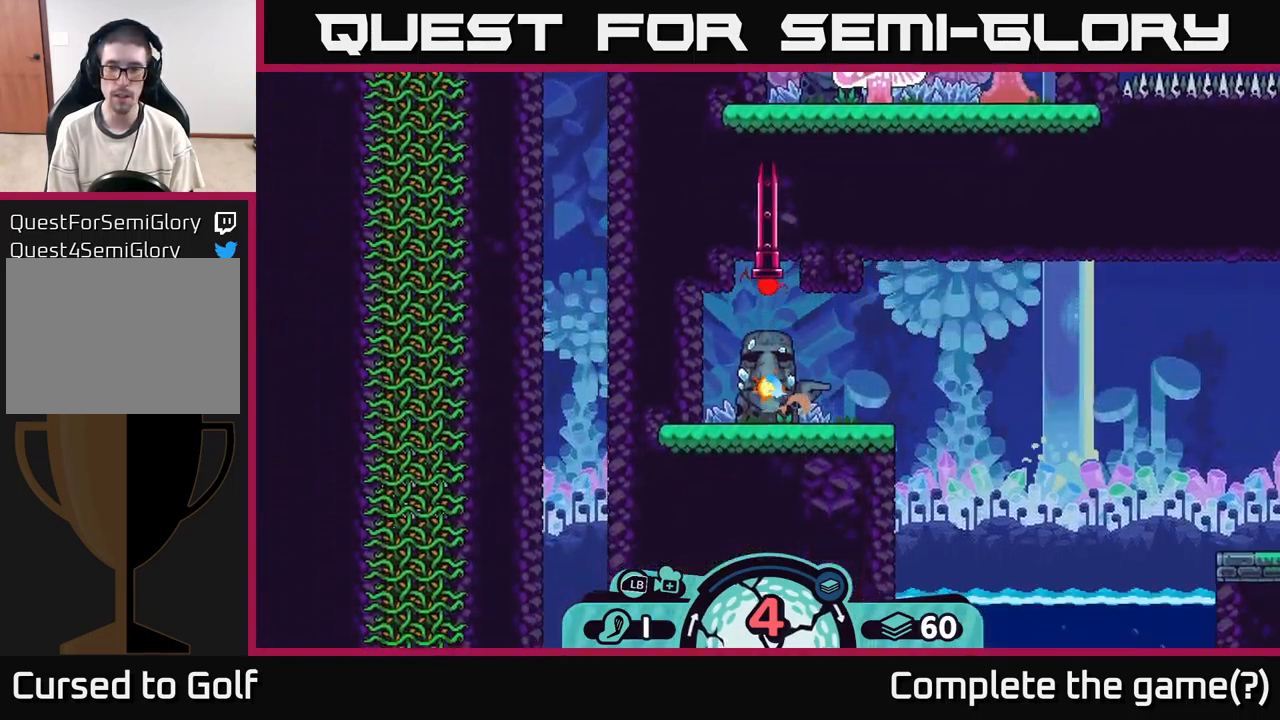
{"buttons": [], "left_stick": "right", "right_stick": "center", "events": [[267, "A", "down"], [317, "A", "up"], [417, "A", "down"], [483, "A", "up"]]}
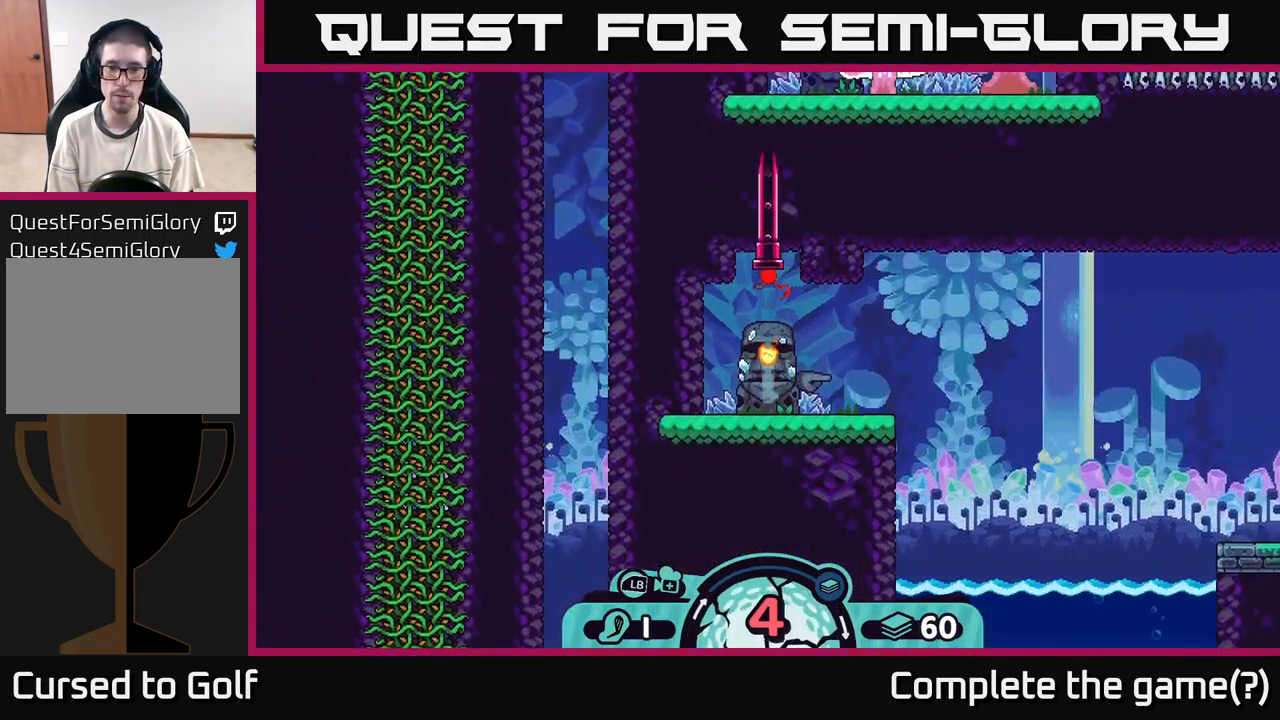
{"buttons": [], "left_stick": "right", "right_stick": "center", "events": [[83, "A", "down"], [167, "A", "up"], [233, "A", "down"], [350, "A", "up"]]}
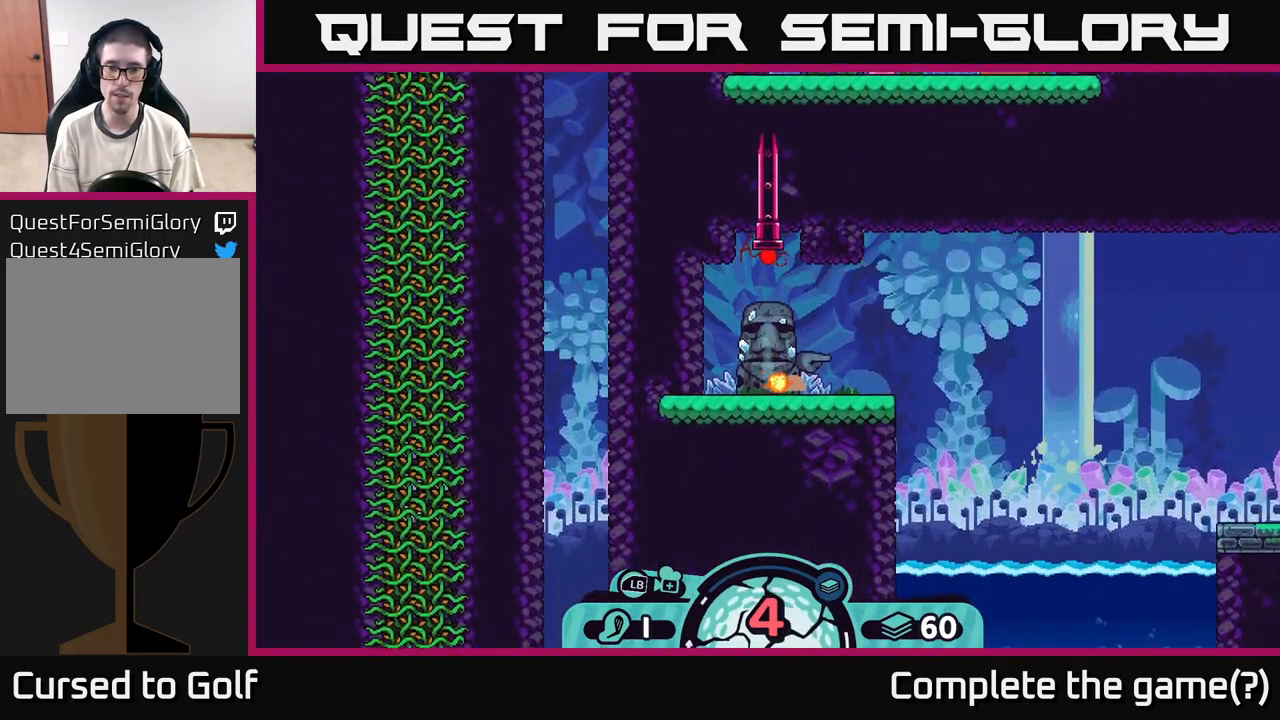
{"buttons": [], "left_stick": "left", "right_stick": "center", "events": [[33, "A", "down"], [100, "A", "up"], [267, "left_stick", "center"], [500, "left_stick", "left"]]}
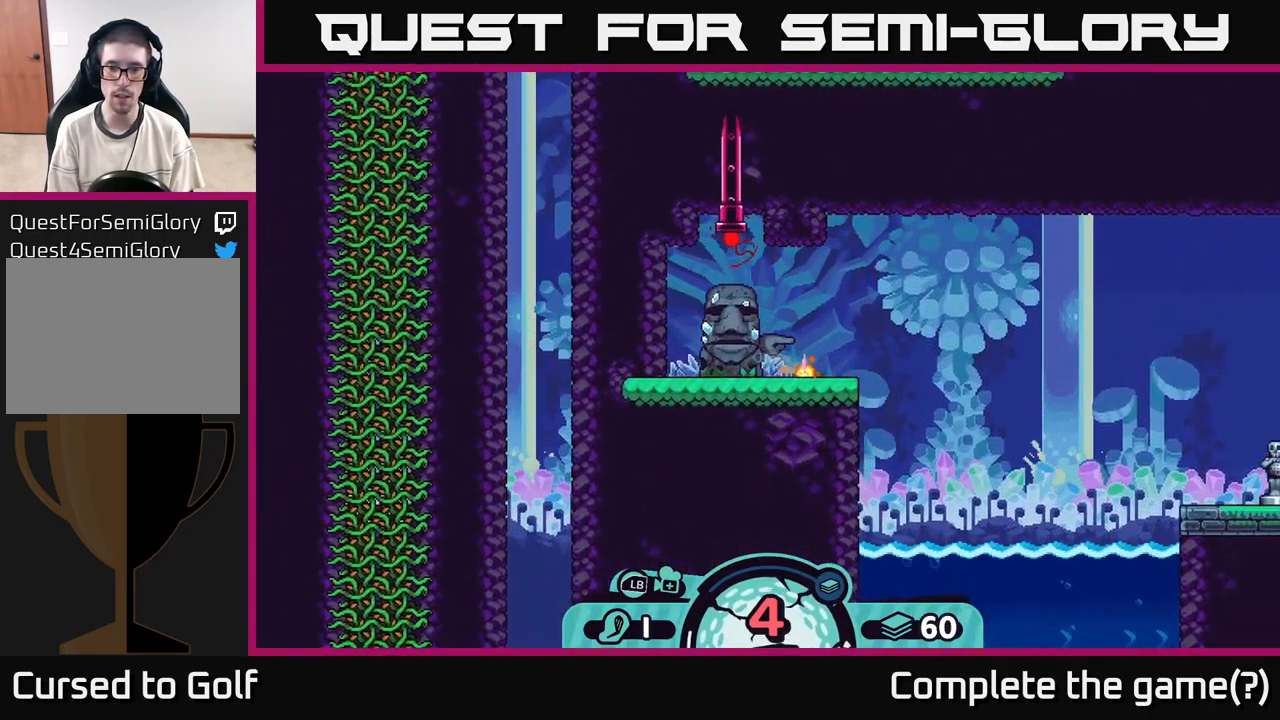
{"buttons": ["A"], "left_stick": "right", "right_stick": "center", "events": [[100, "A", "down"], [150, "A", "up"], [200, "left_stick", "center"], [383, "left_stick", "right"], [450, "A", "down"]]}
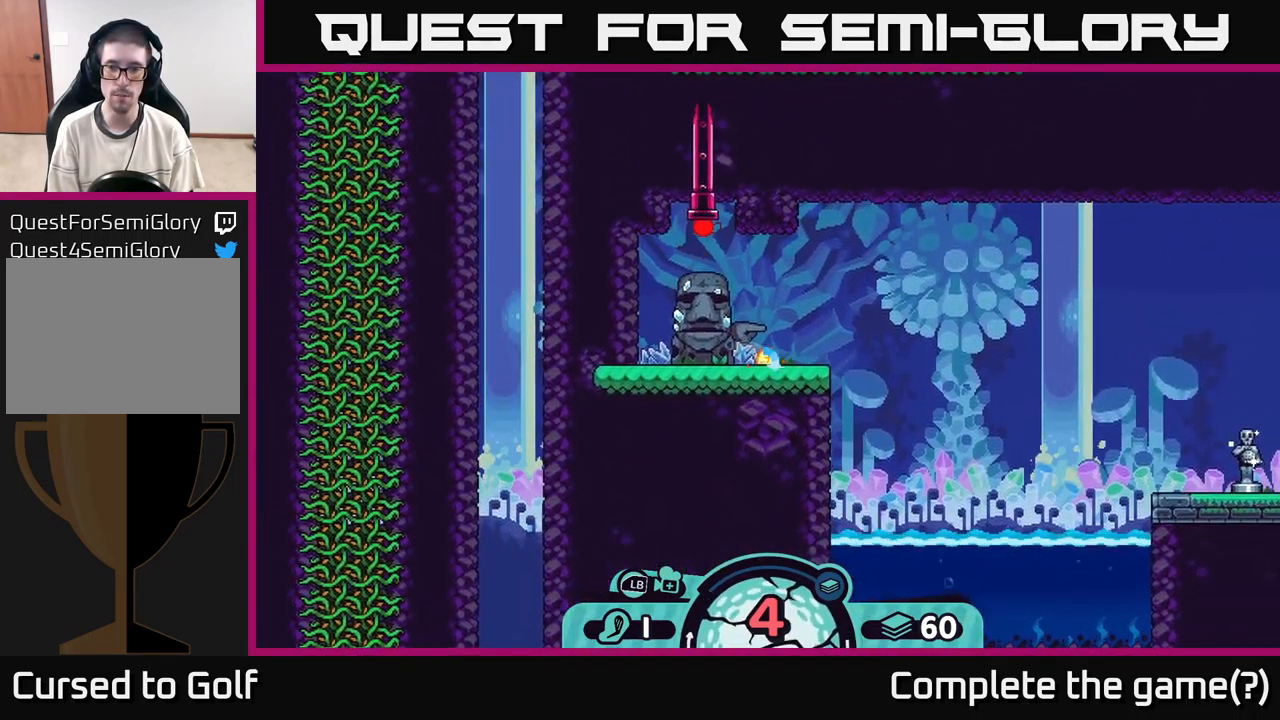
{"buttons": [], "left_stick": "right", "right_stick": "center", "events": [[33, "A", "up"], [200, "A", "down"], [283, "A", "up"]]}
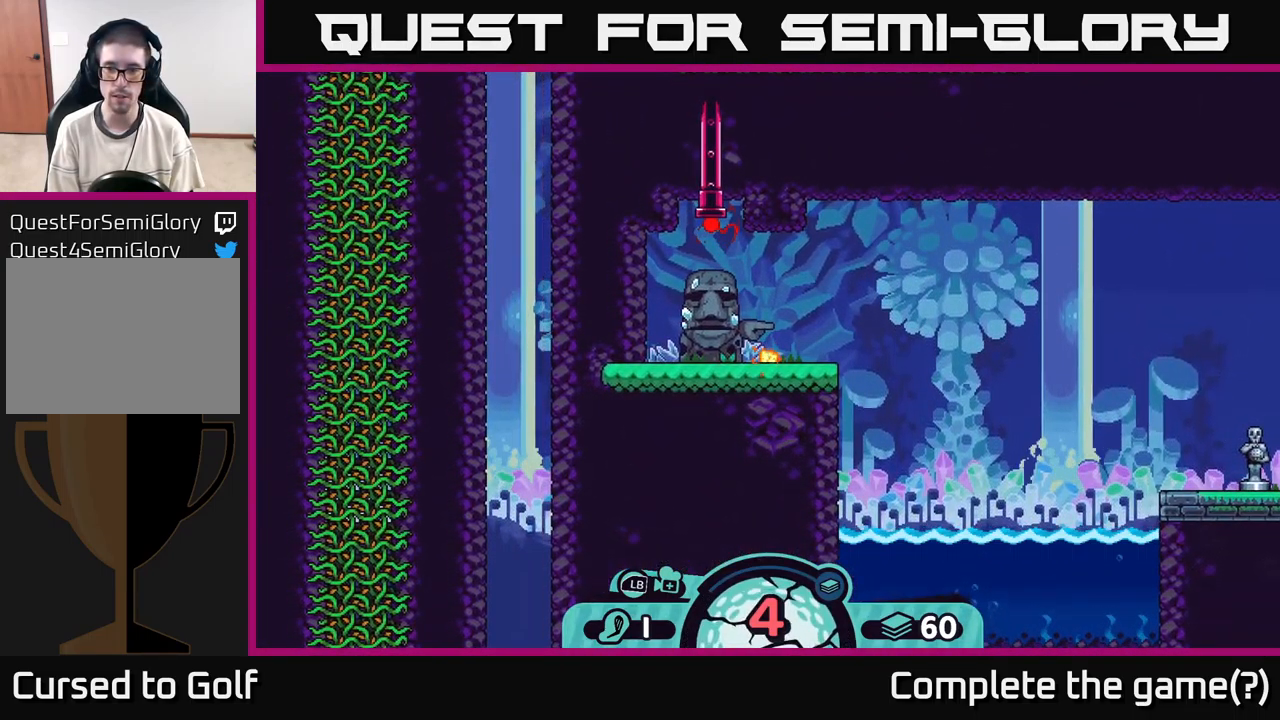
{"buttons": [], "left_stick": "center", "right_stick": "right", "events": [[83, "left_stick", "center"], [133, "right_stick", "right"]]}
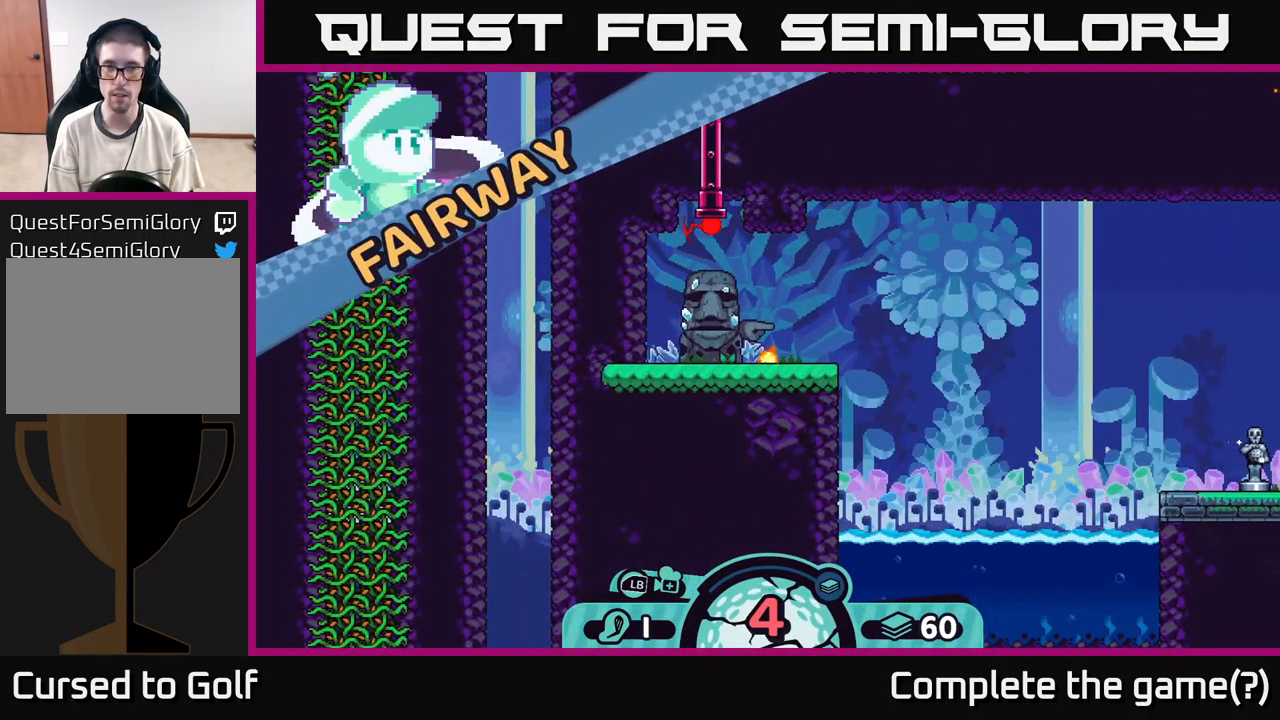
{"buttons": [], "left_stick": "center", "right_stick": "center", "events": [[150, "right_stick", "down"], [400, "right_stick", "center"]]}